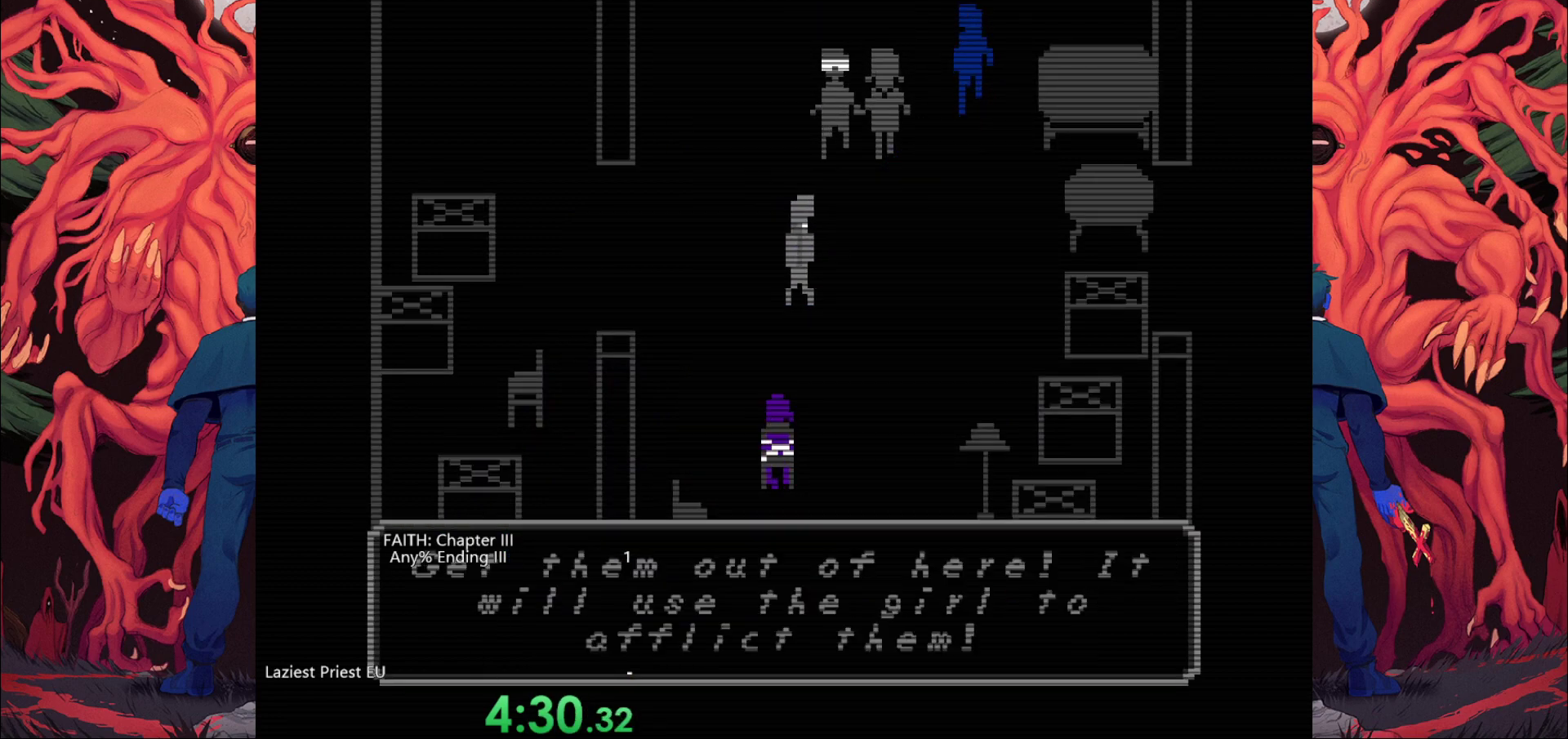
Gameplay with keyboard; each line is a JSON object with the keys held at the frame after it. "events" lists presses ("down") and releases ("up") of "a", "bomb", "d", "down", "left", "q", "right", "s", "space", "up" and "w" between this image and that frame as [ms after this image, input, new state], when the widget could be followed in between. No other keys are recorded. Mouse input is not recorded. Key names are as the overlay labels them; some are game actions (e.g. jump) rather than physical keys.
{"keys": ["w"], "events": [[133, "d", "down"], [367, "d", "up"]]}
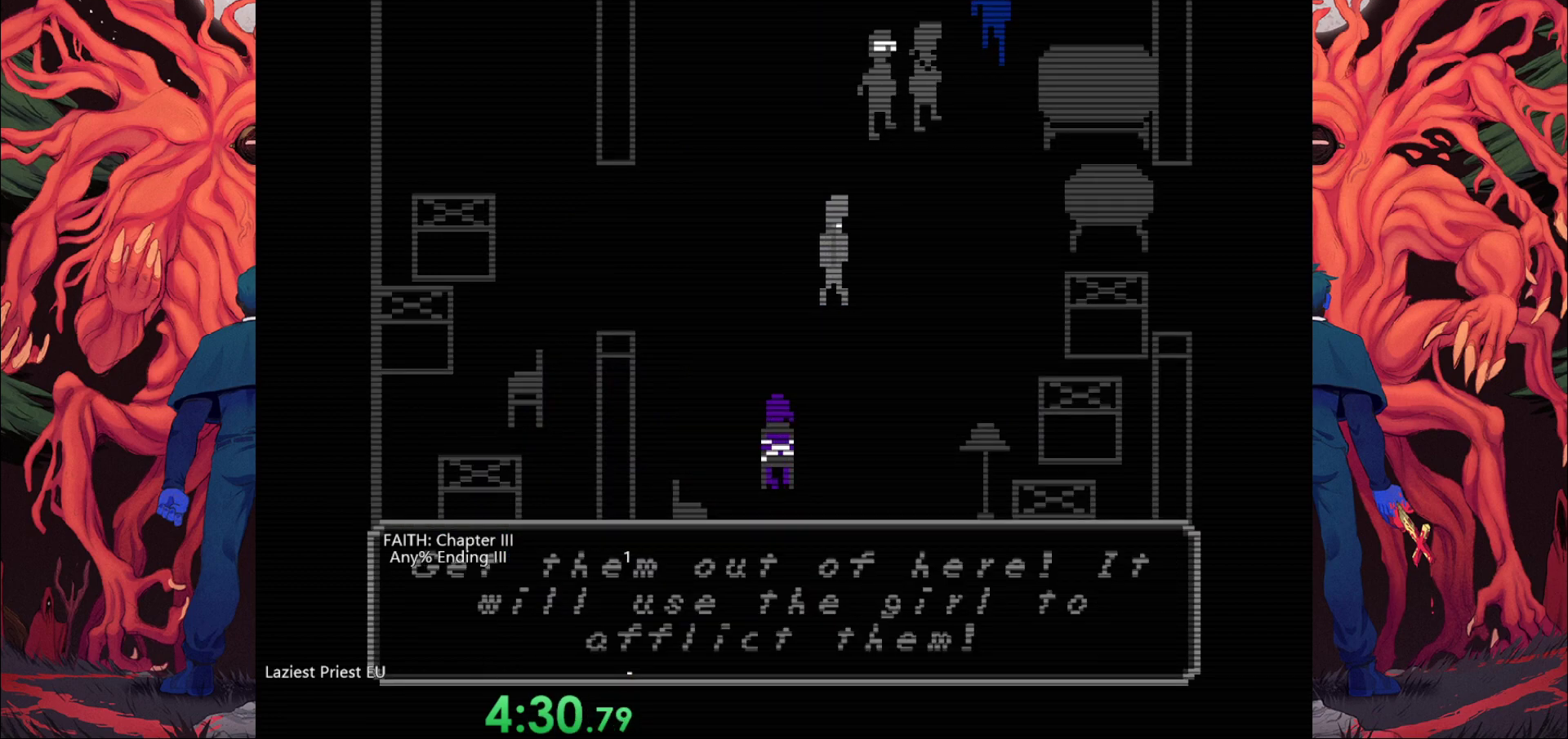
{"keys": ["d", "w"], "events": [[467, "d", "down"]]}
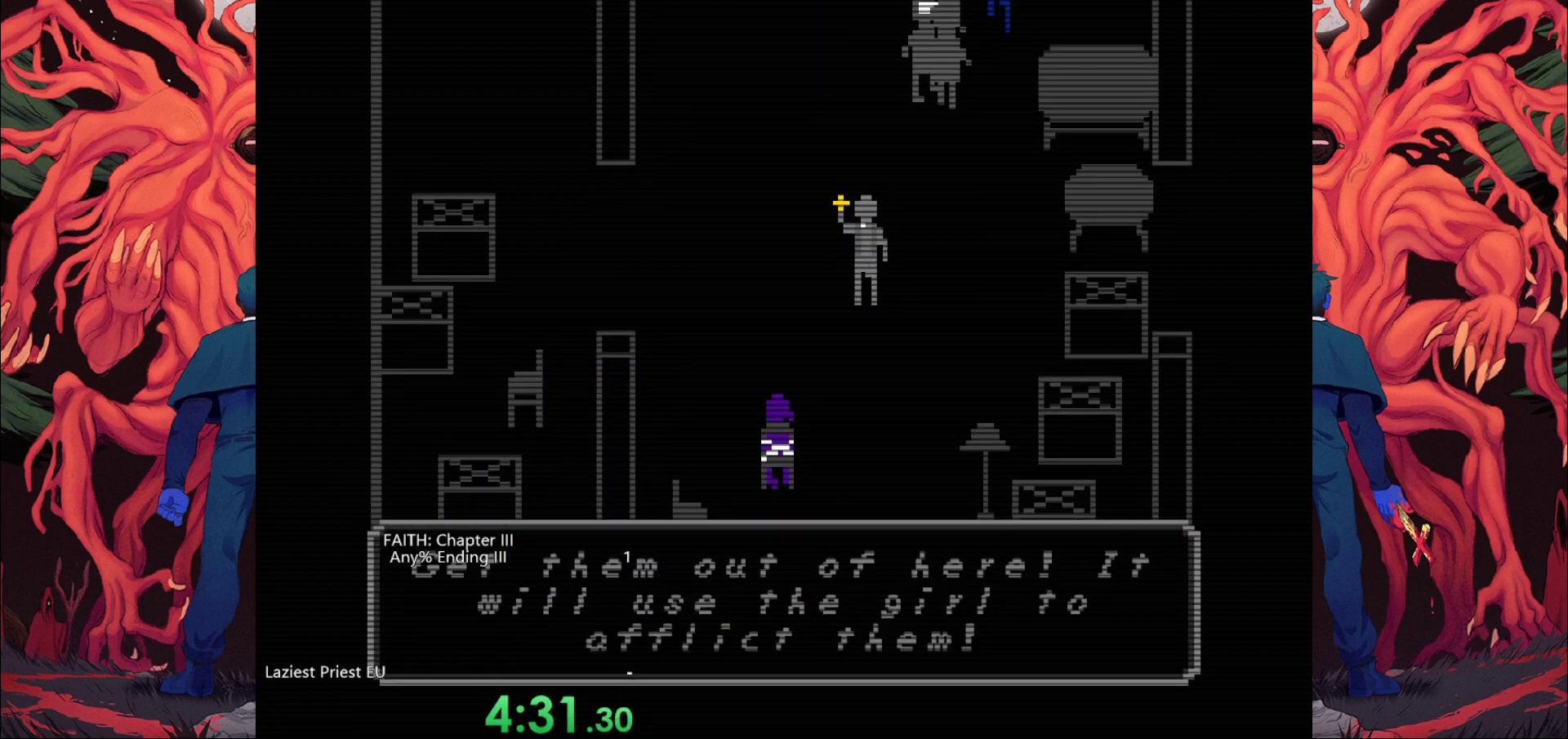
{"keys": ["w"], "events": [[167, "d", "up"]]}
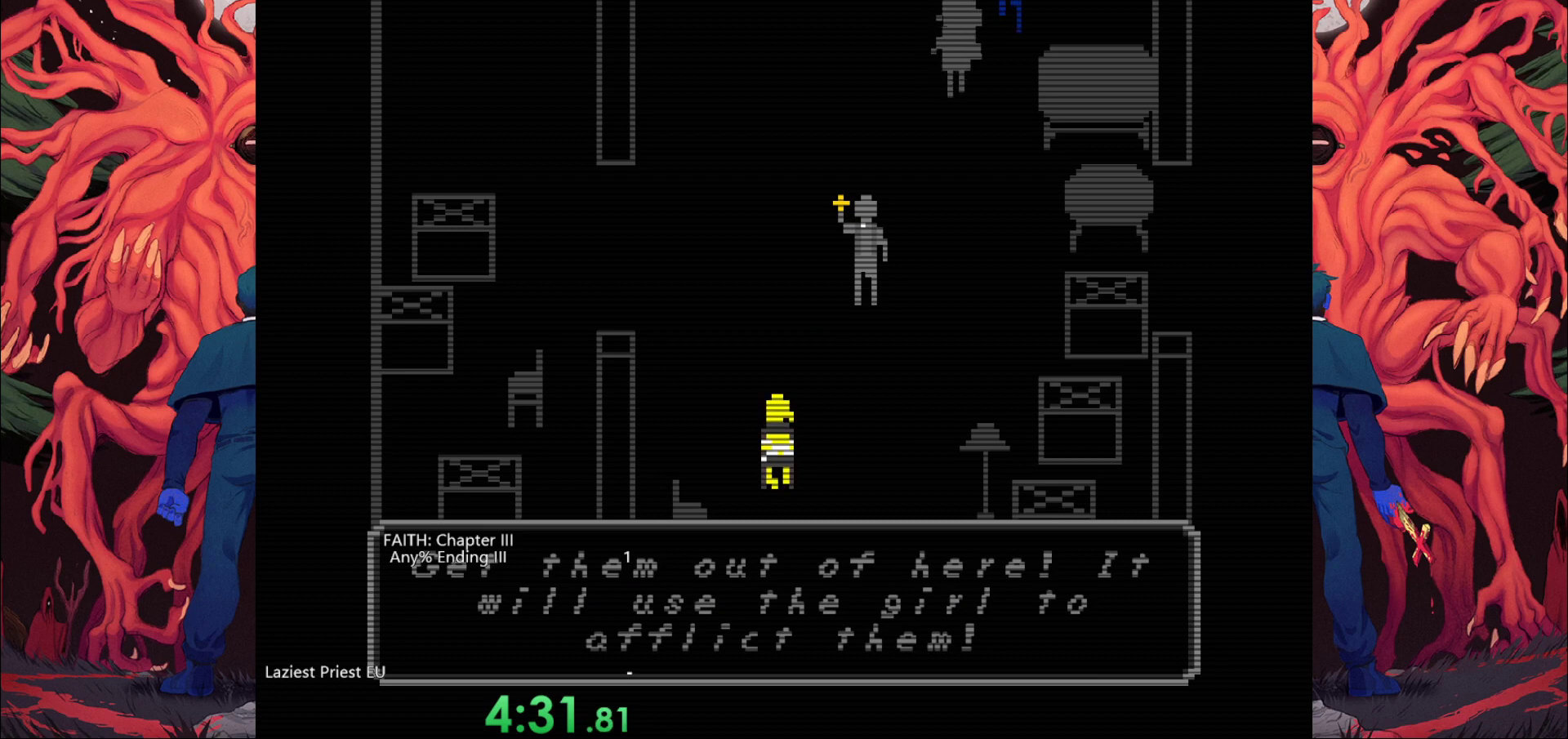
{"keys": ["w"], "events": []}
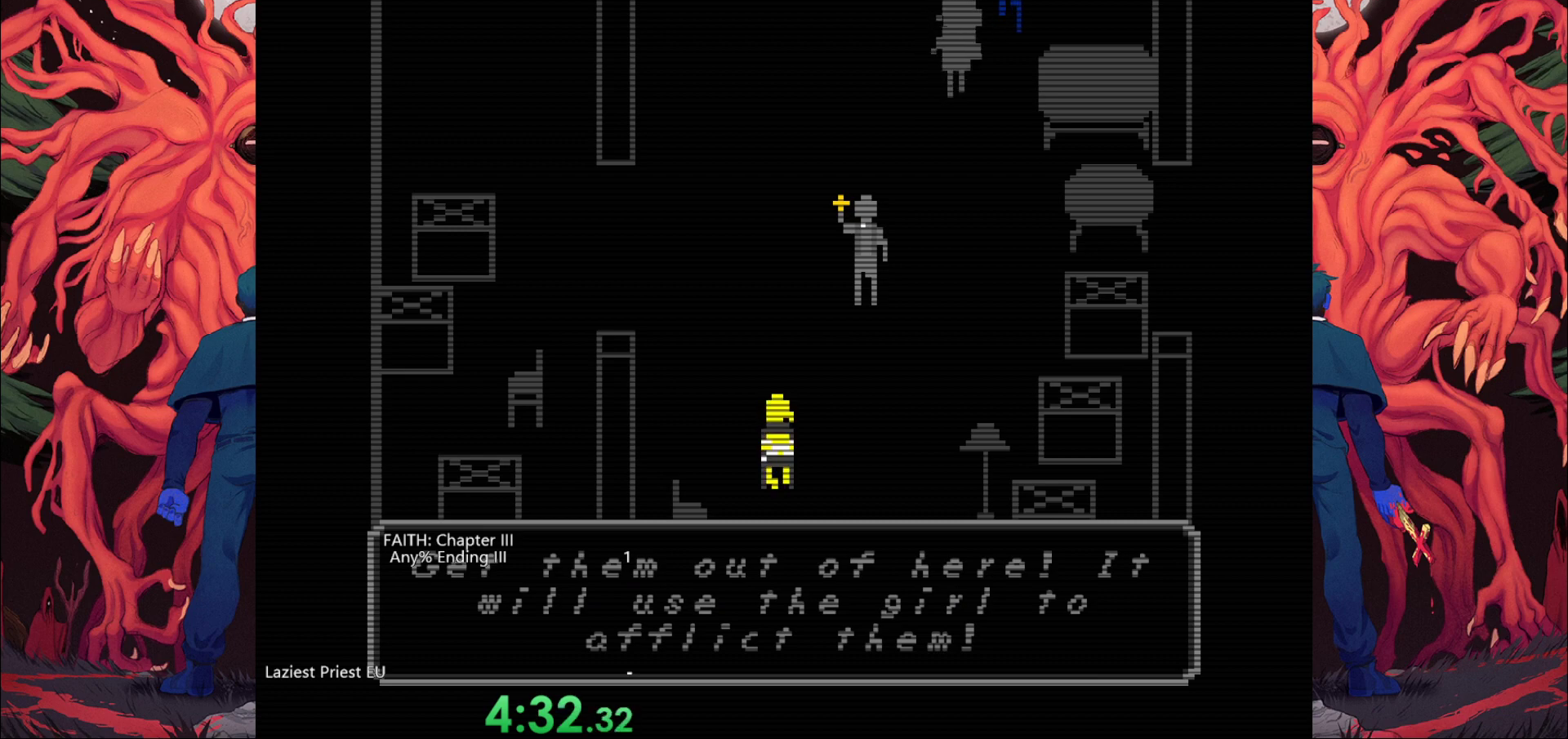
{"keys": ["w"], "events": []}
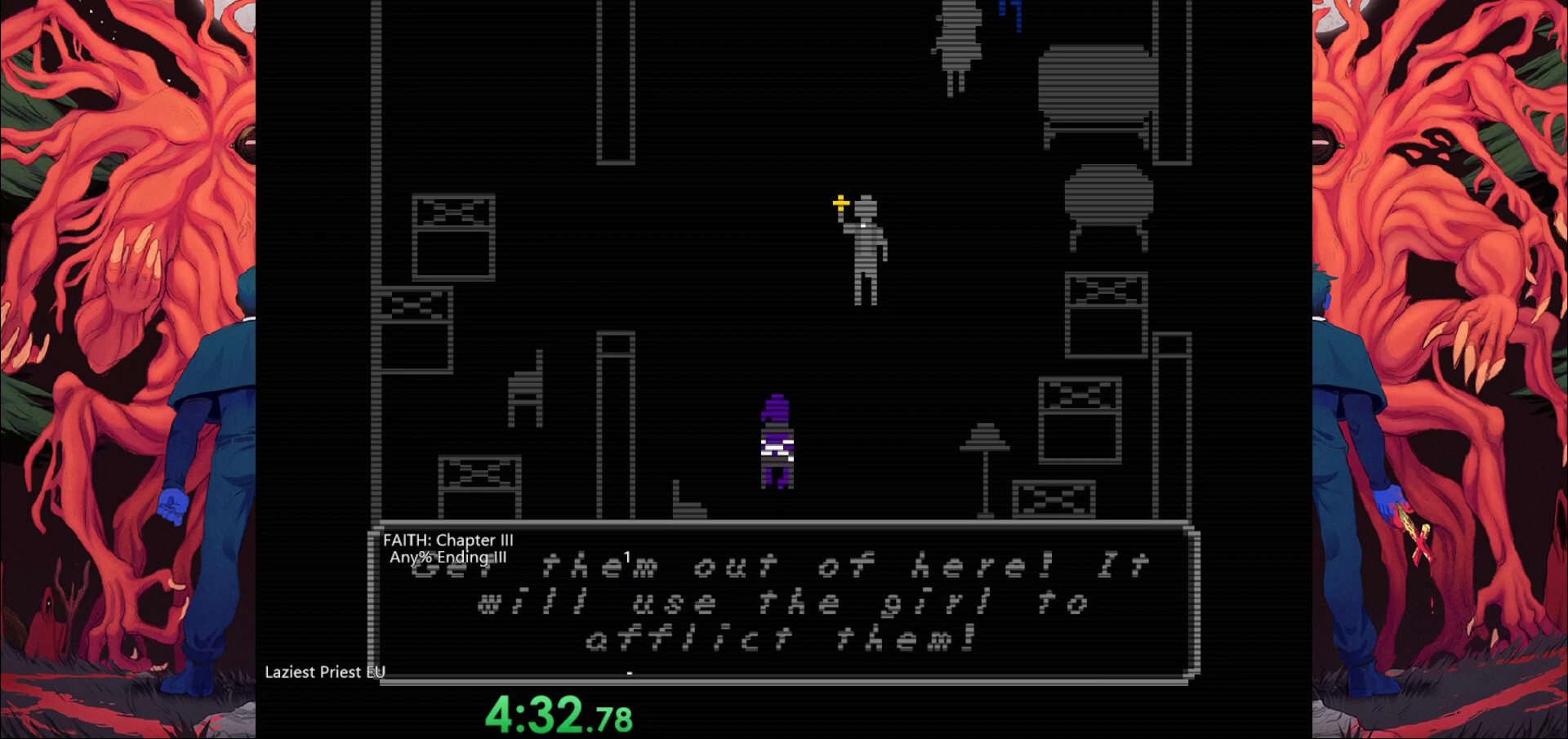
{"keys": ["w"], "events": []}
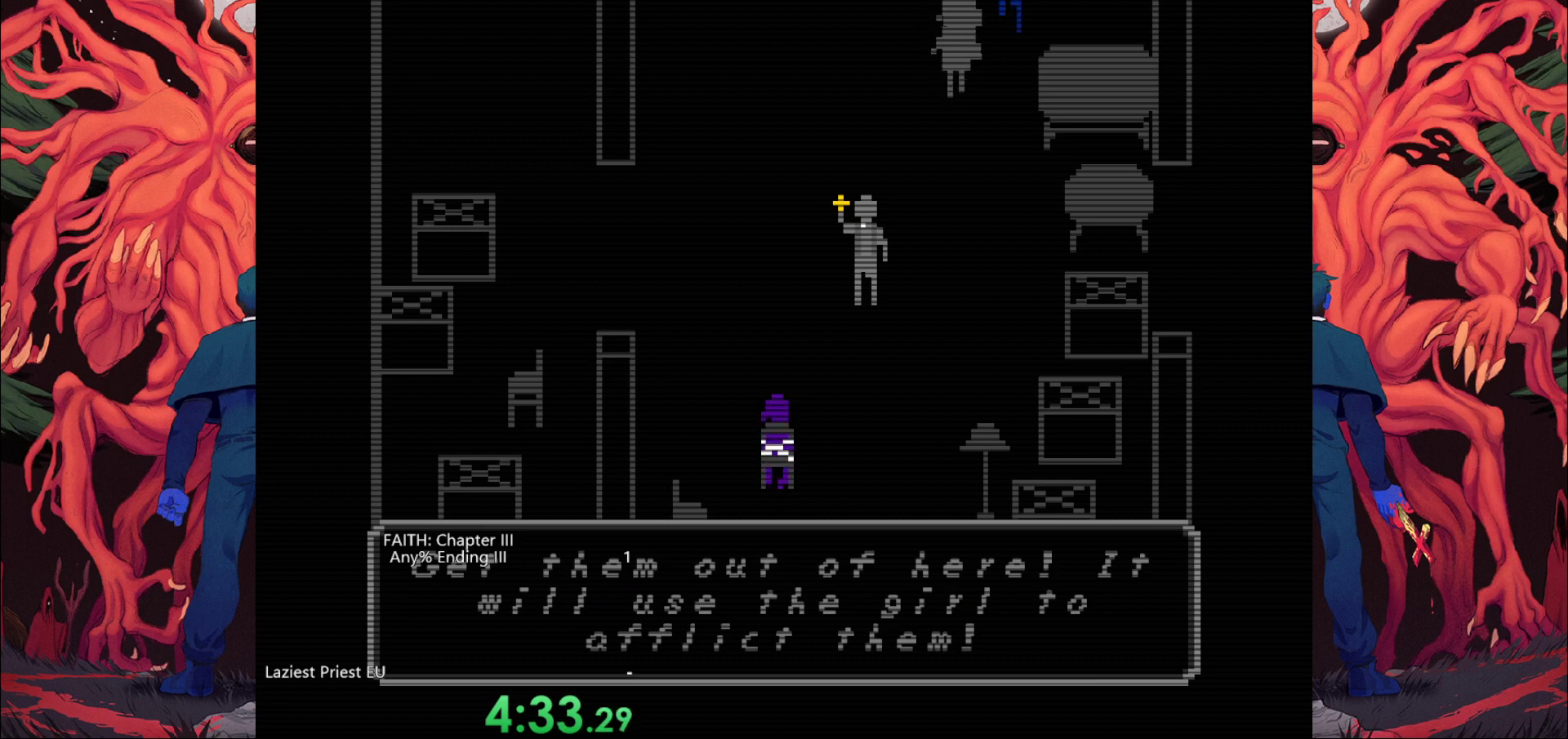
{"keys": ["w"], "events": []}
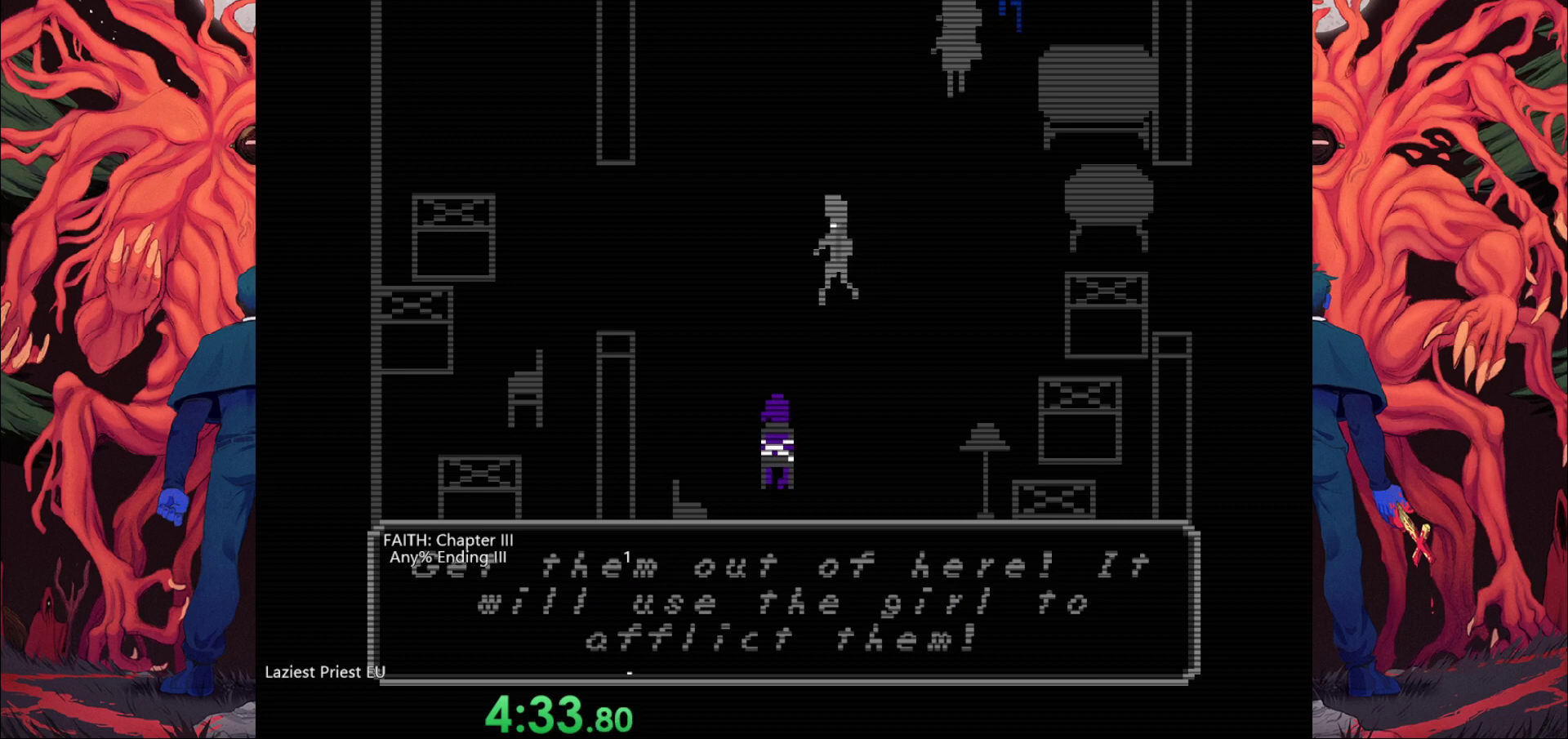
{"keys": ["w"], "events": []}
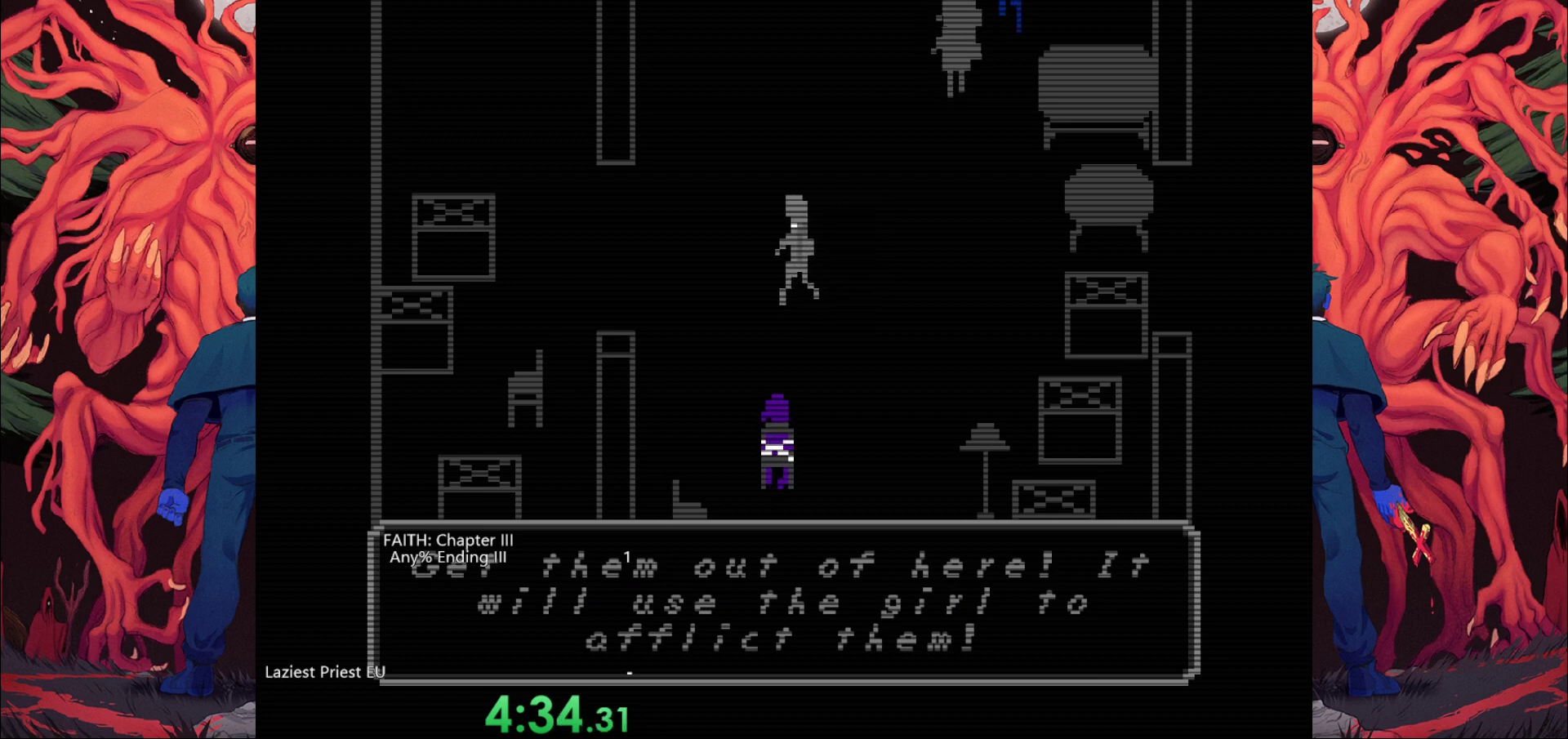
{"keys": ["w"], "events": []}
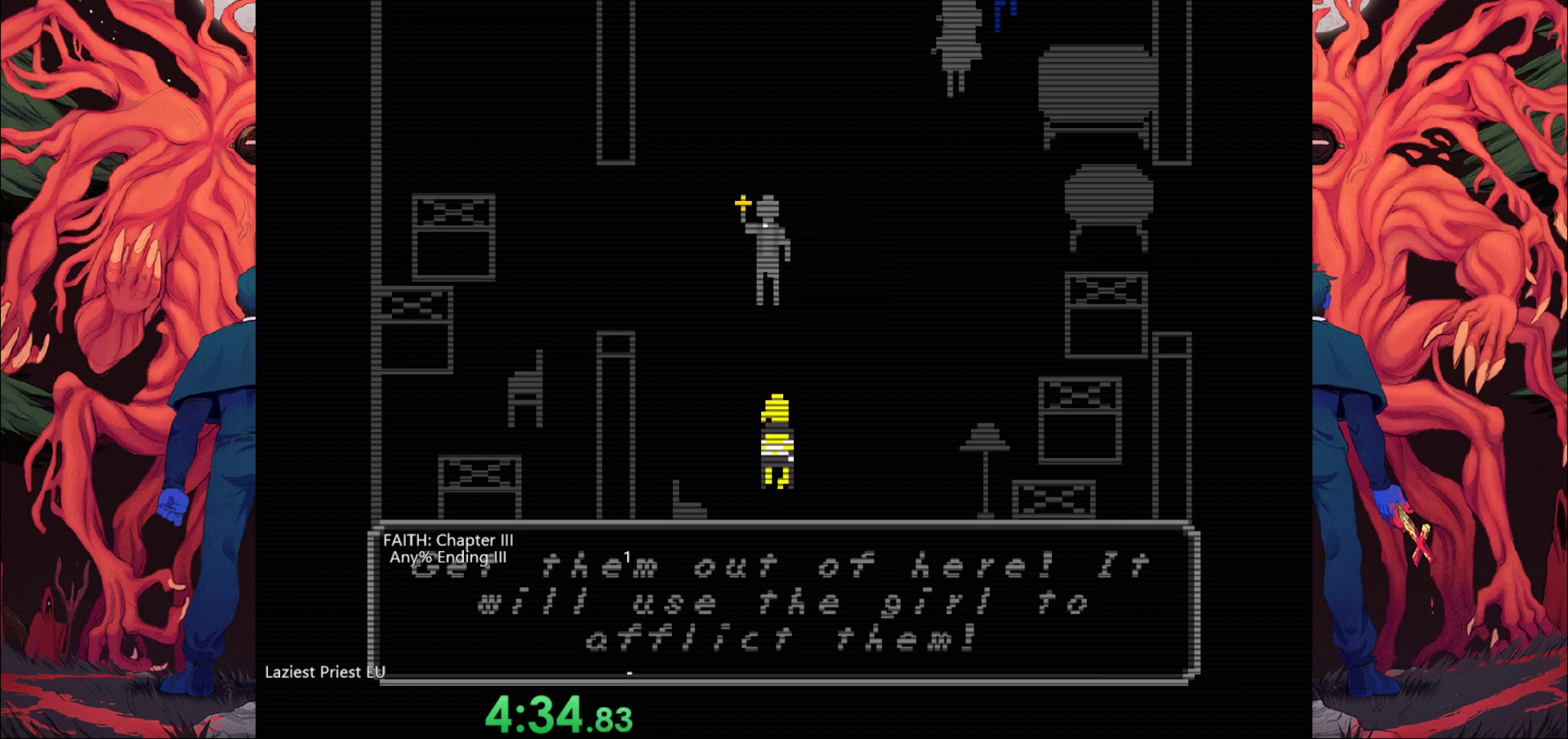
{"keys": ["w"], "events": []}
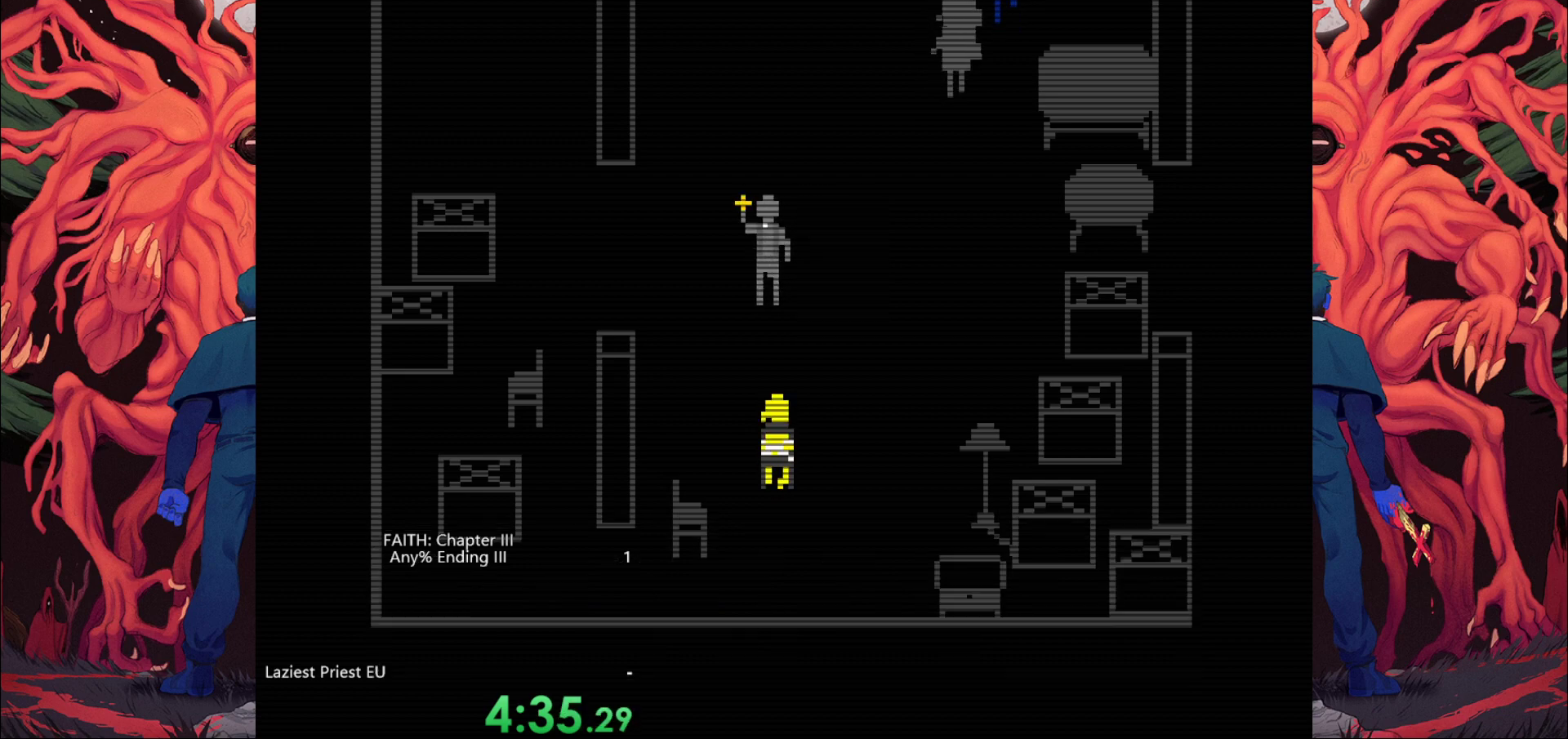
{"keys": ["d", "w"], "events": [[483, "d", "down"]]}
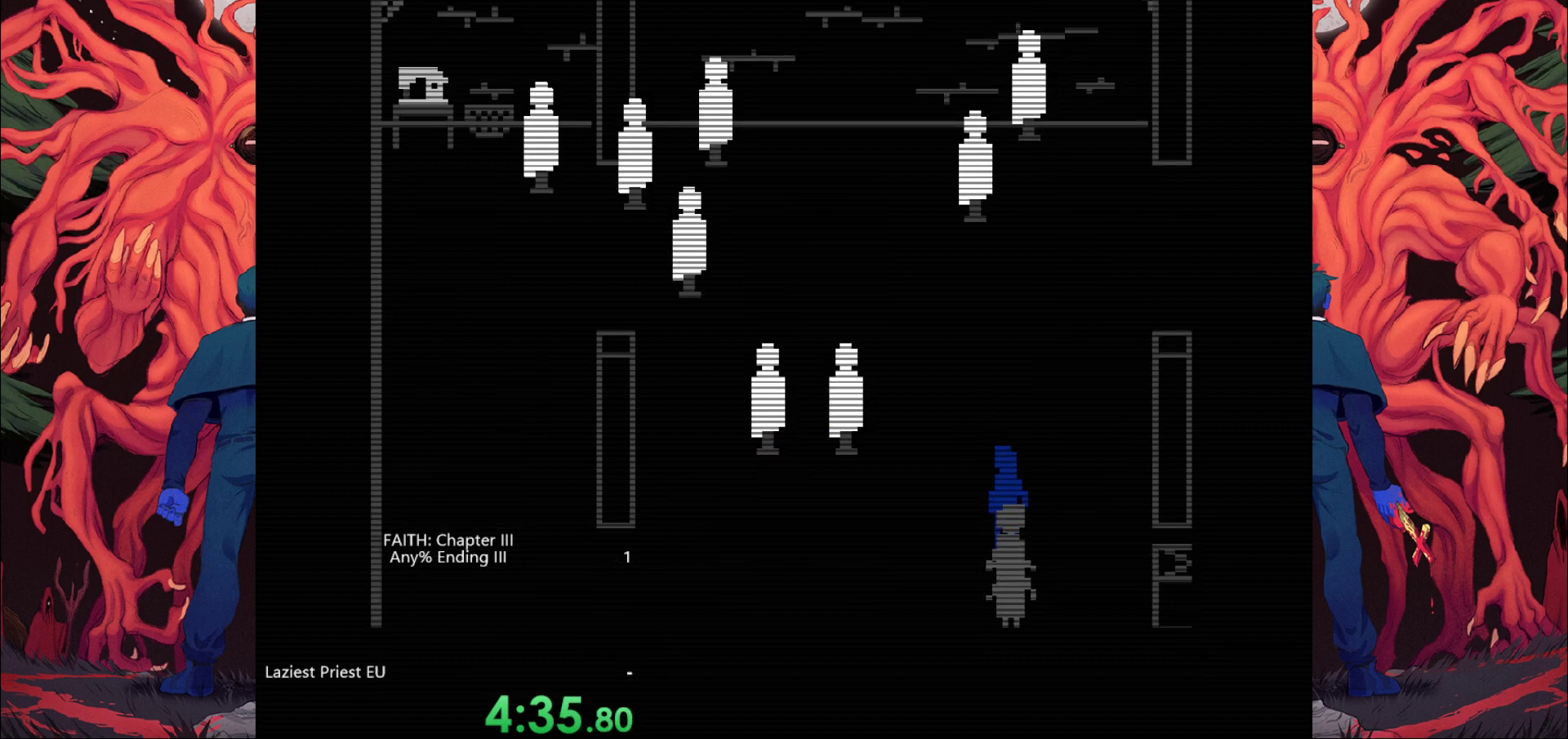
{"keys": ["d", "w"], "events": []}
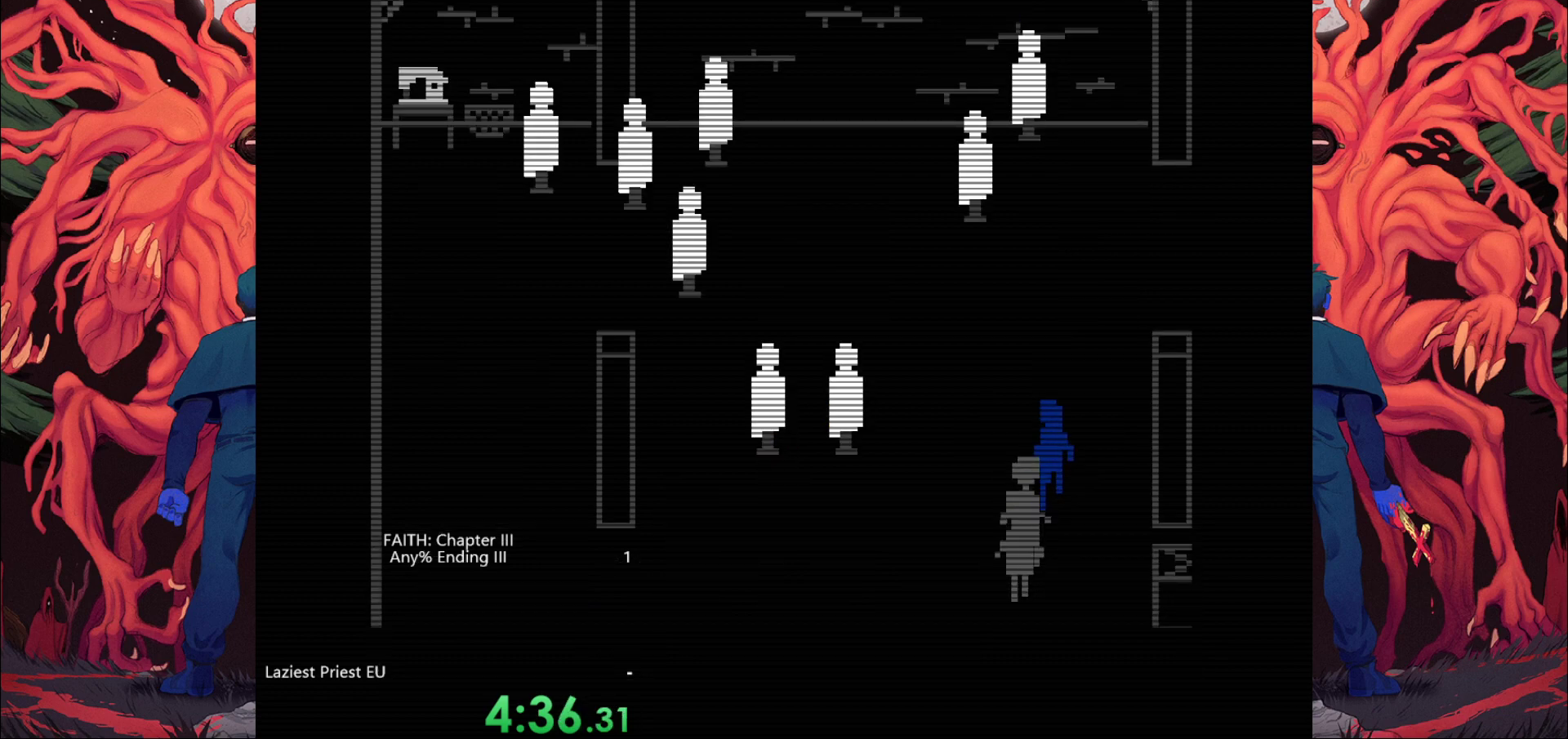
{"keys": ["d", "w"], "events": []}
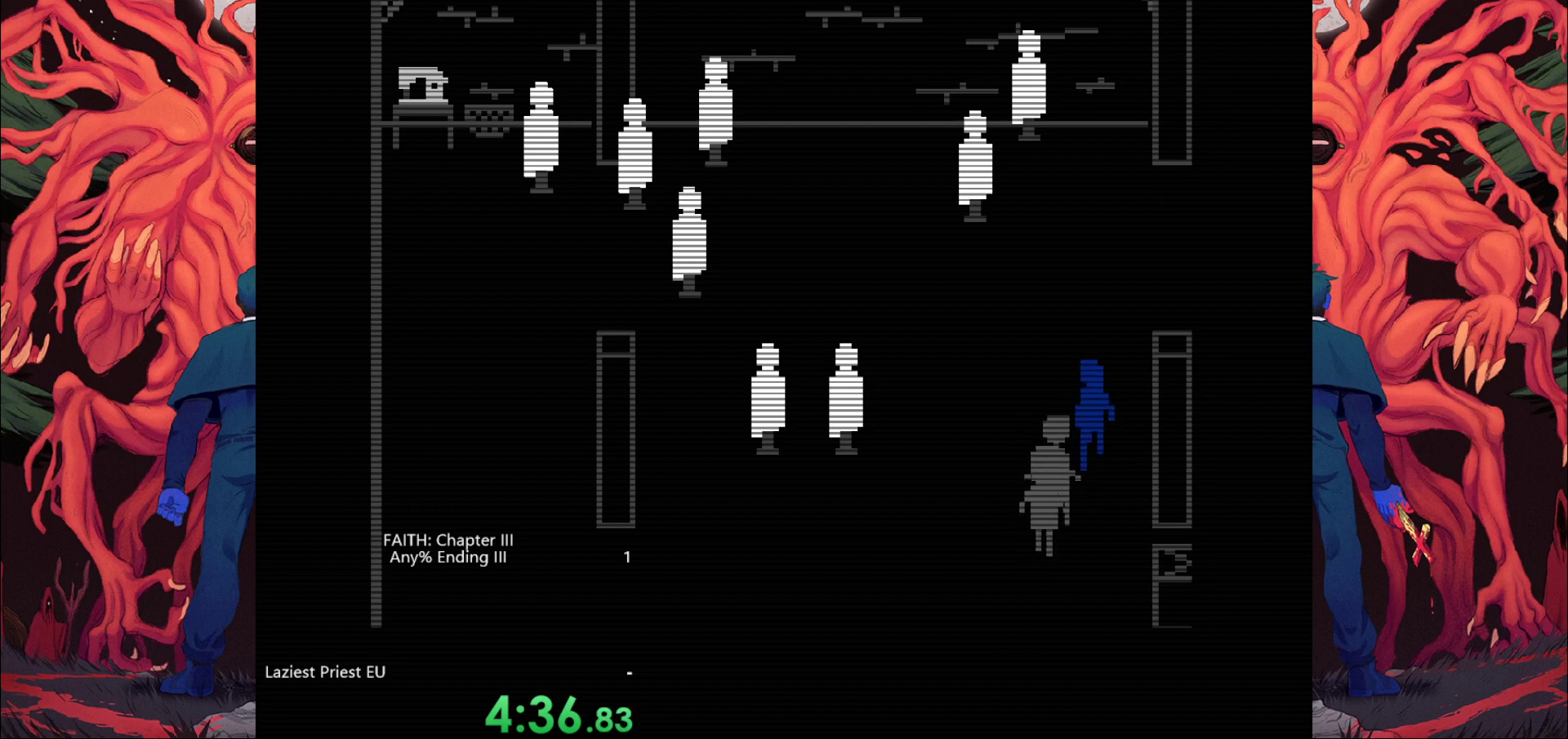
{"keys": ["d", "w"], "events": []}
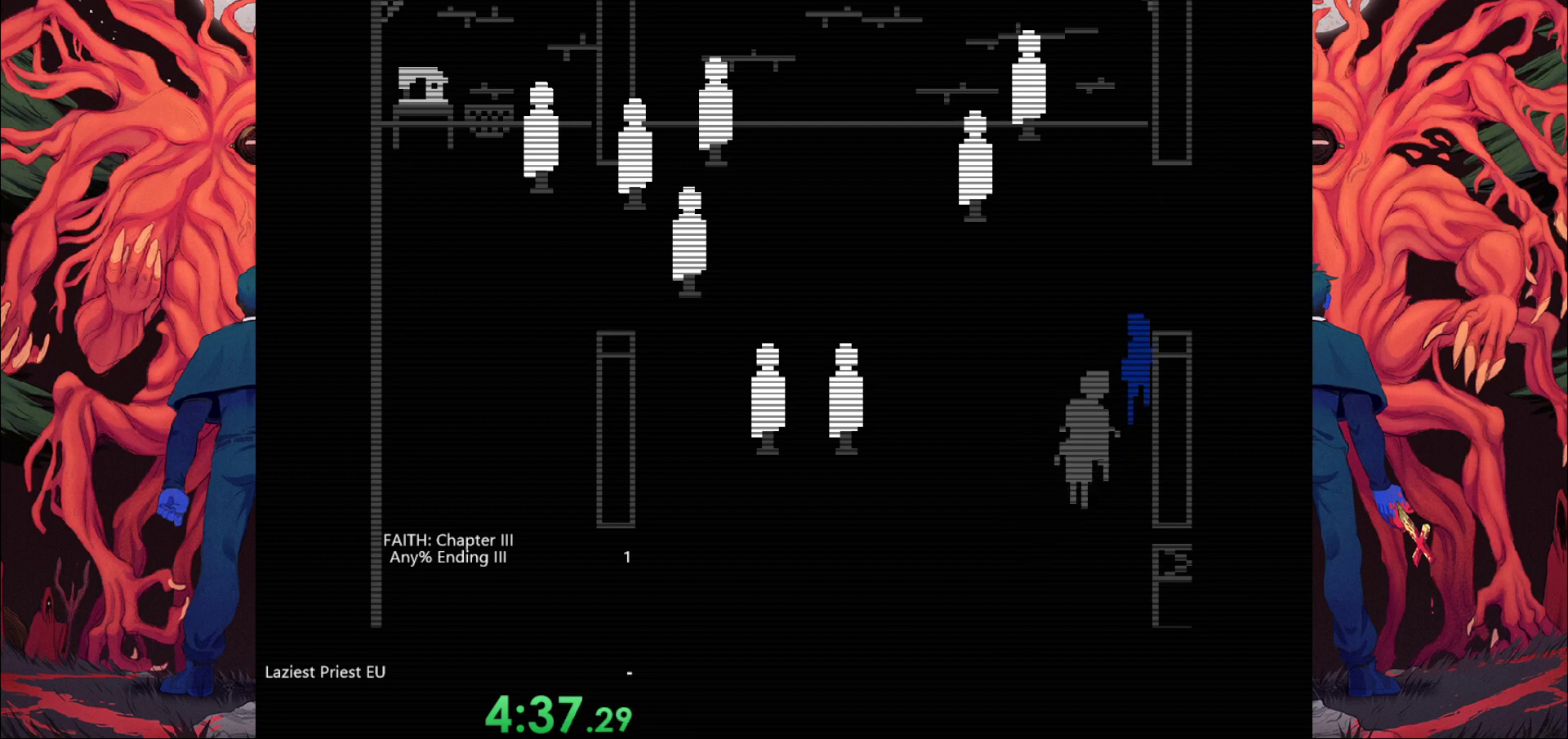
{"keys": ["d"], "events": [[17, "w", "up"]]}
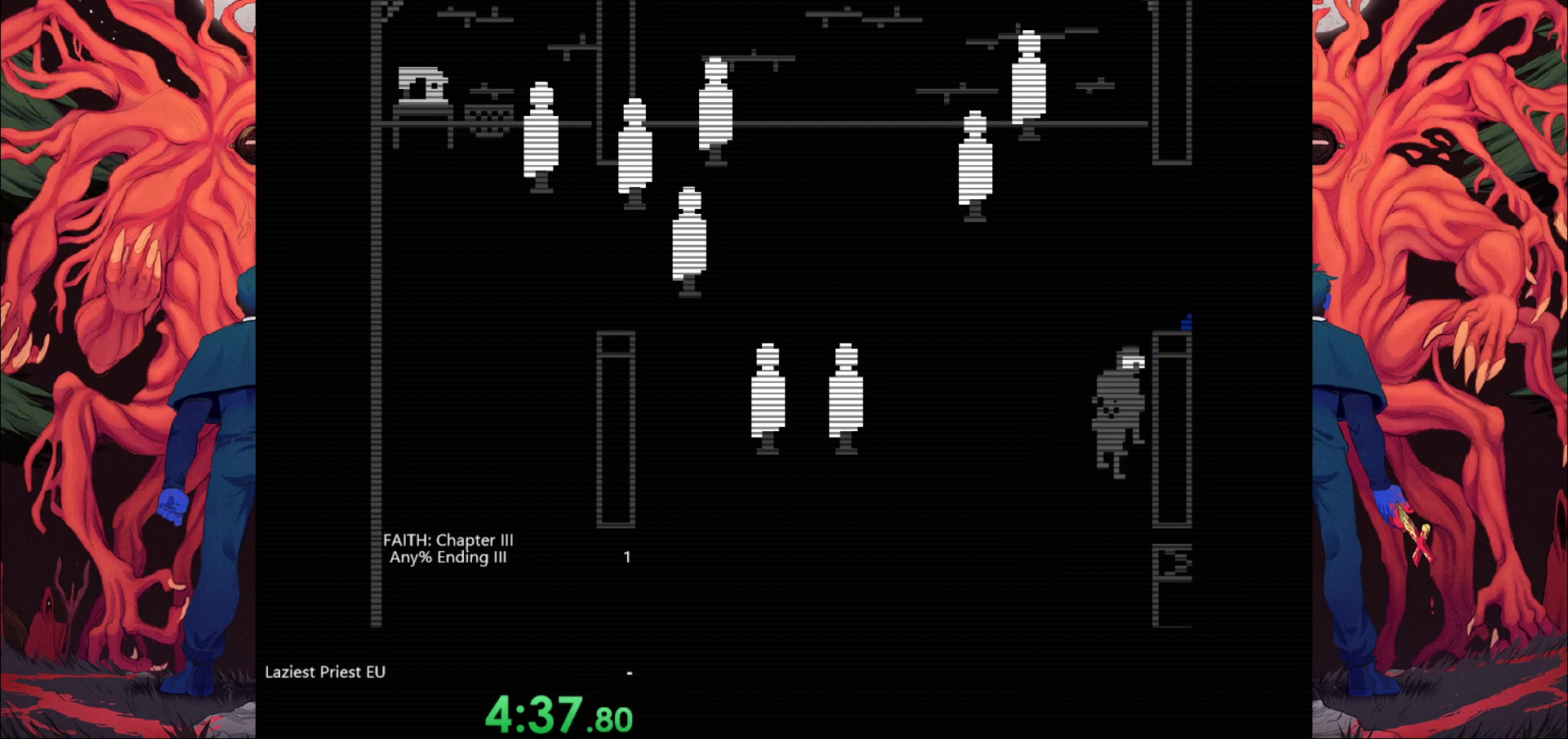
{"keys": ["d", "s"], "events": [[167, "s", "down"]]}
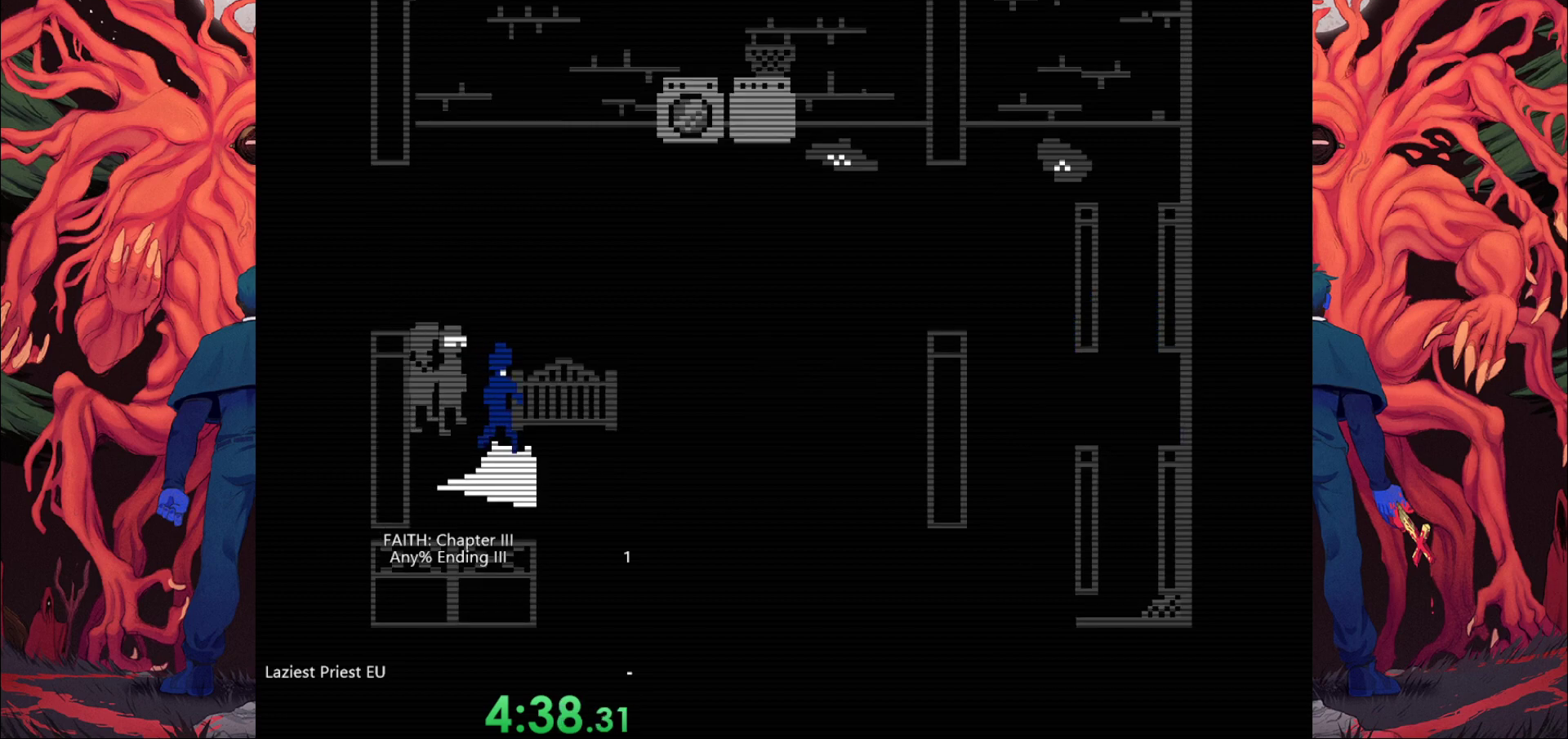
{"keys": ["d", "s"], "events": []}
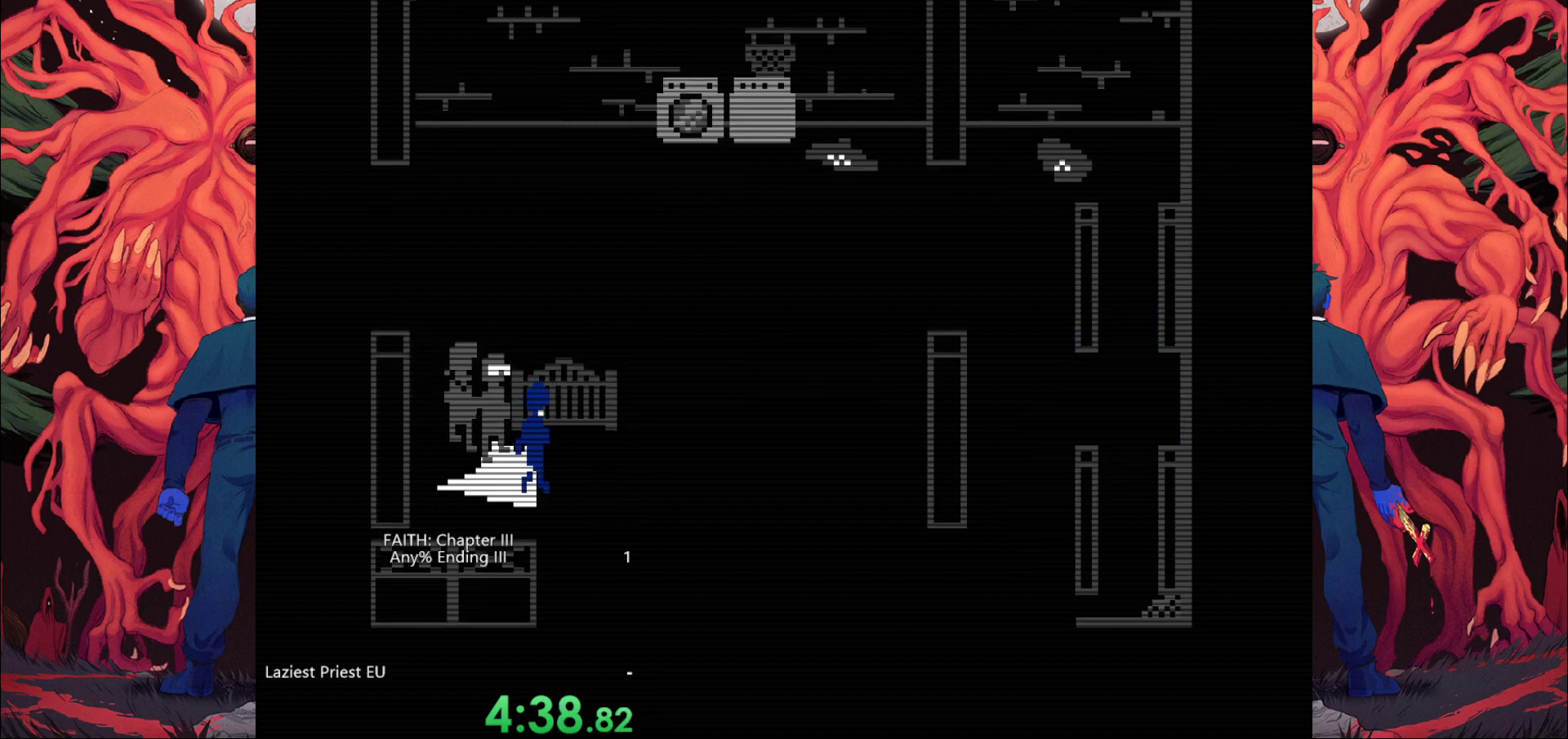
{"keys": ["d", "s"], "events": []}
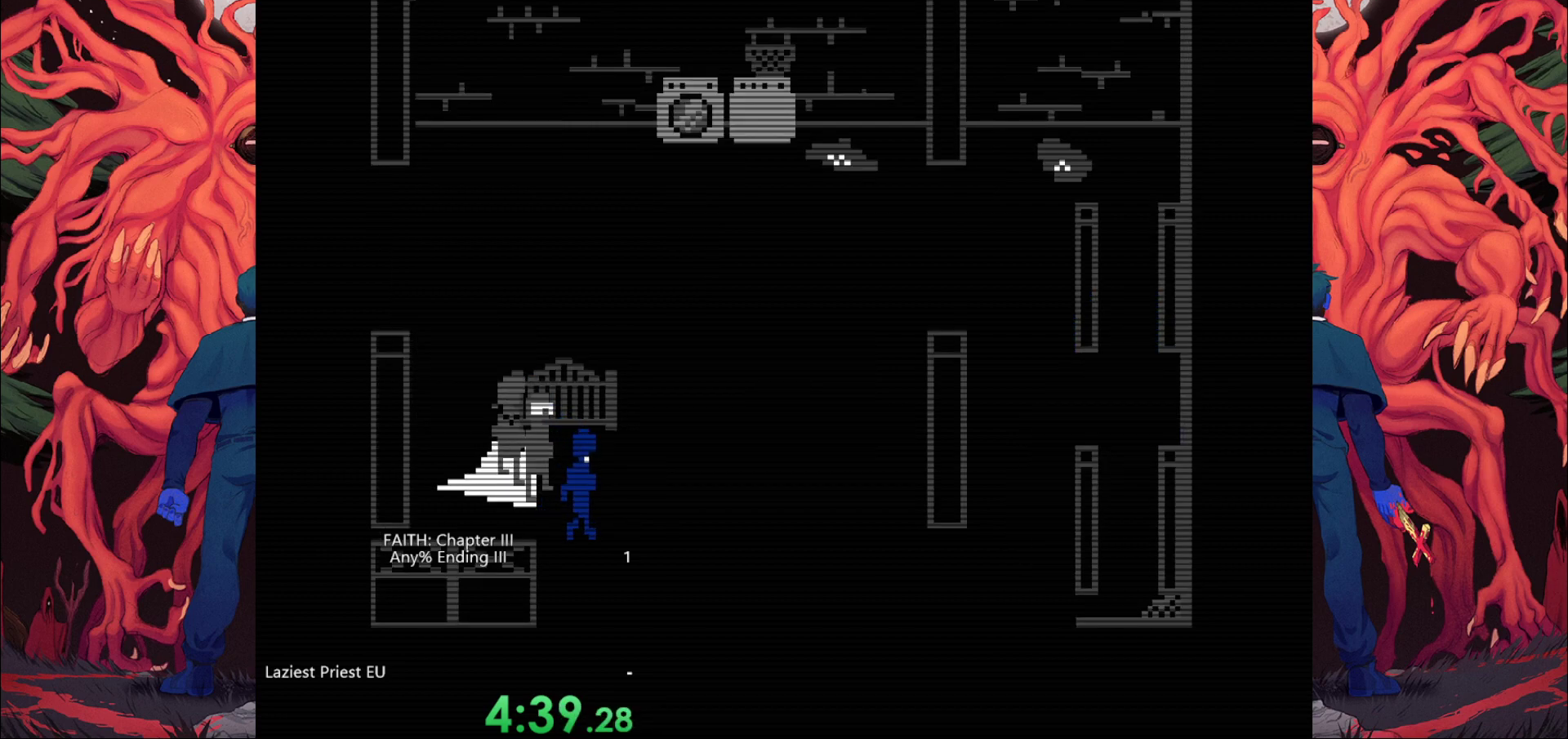
{"keys": ["d", "s"], "events": []}
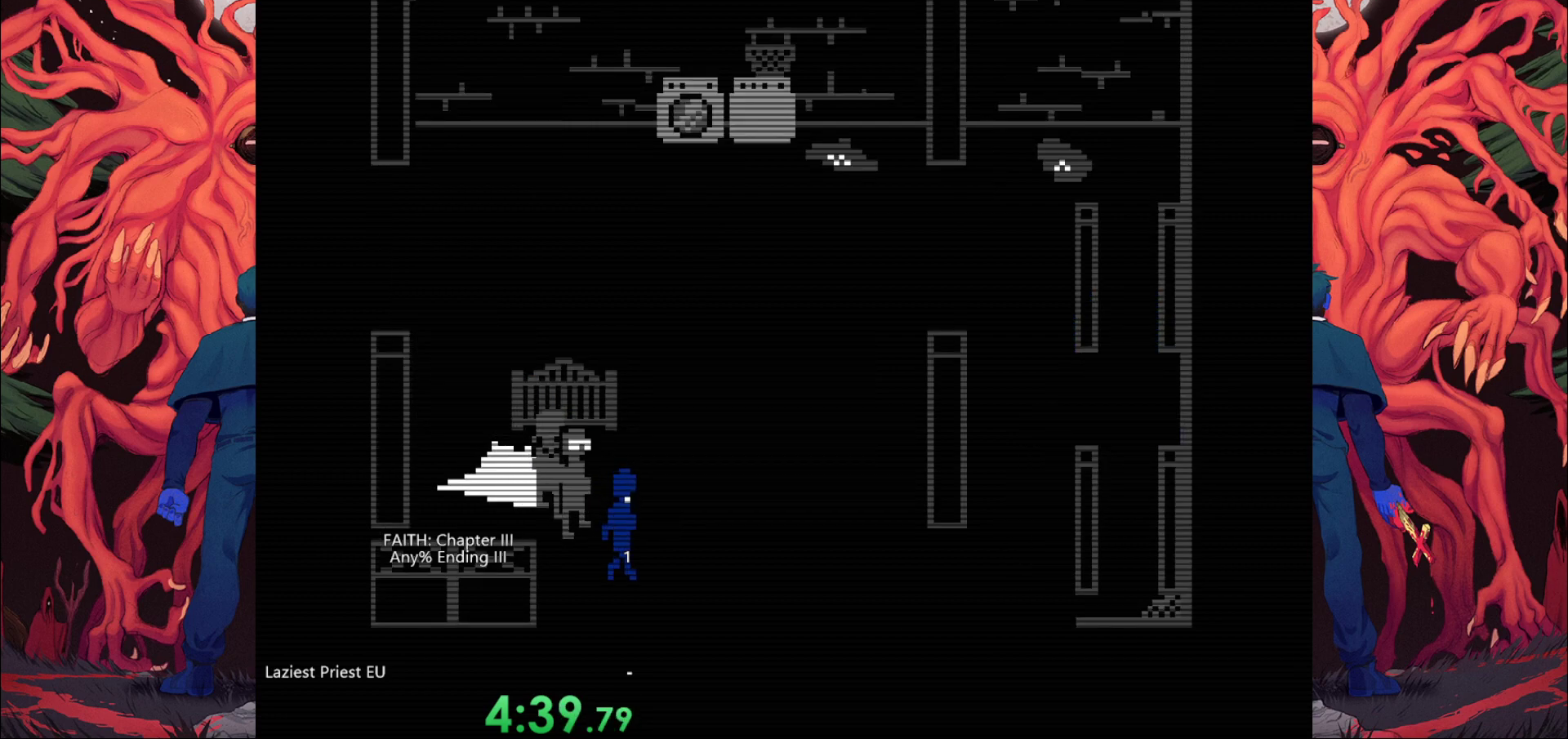
{"keys": ["d", "s"], "events": []}
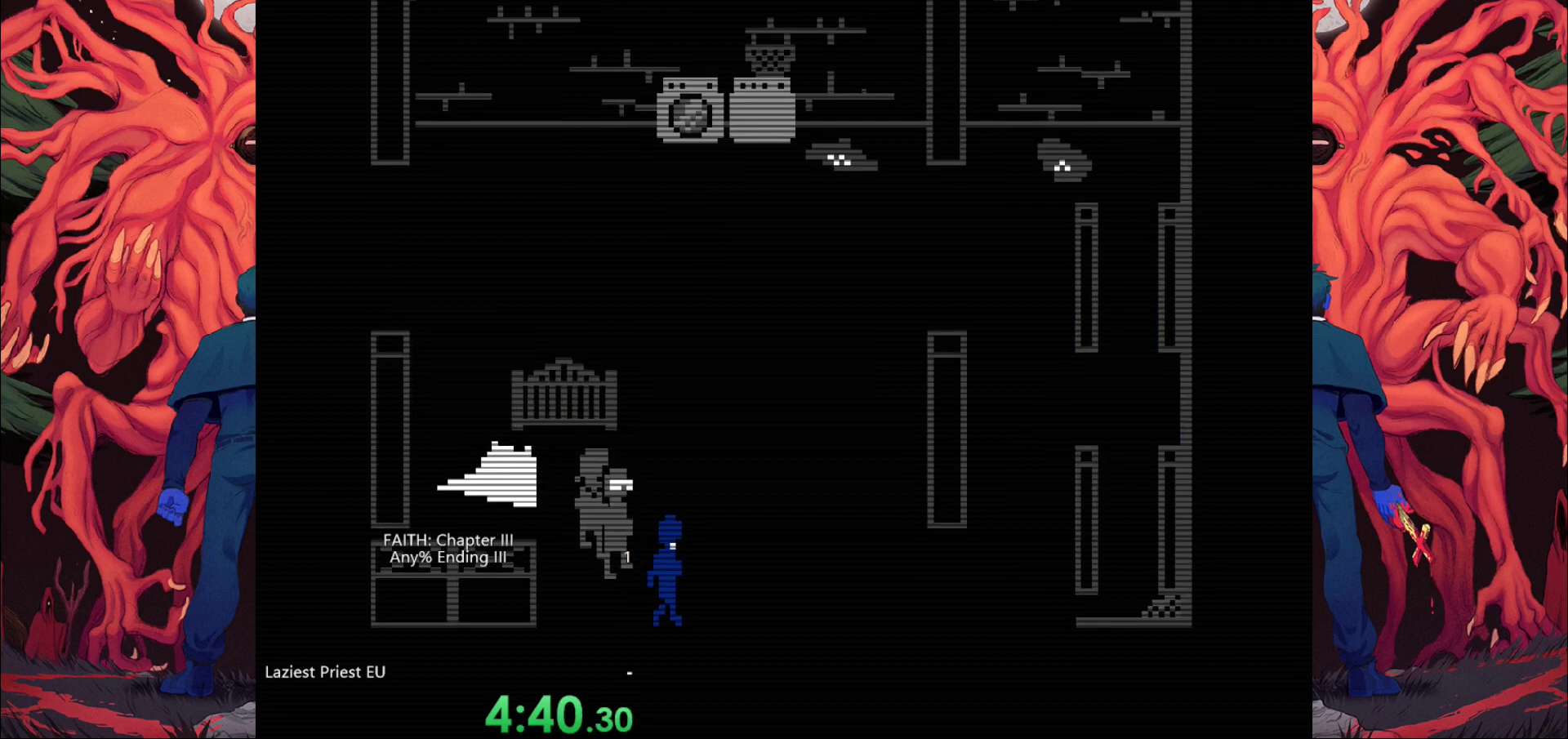
{"keys": ["d", "s"], "events": []}
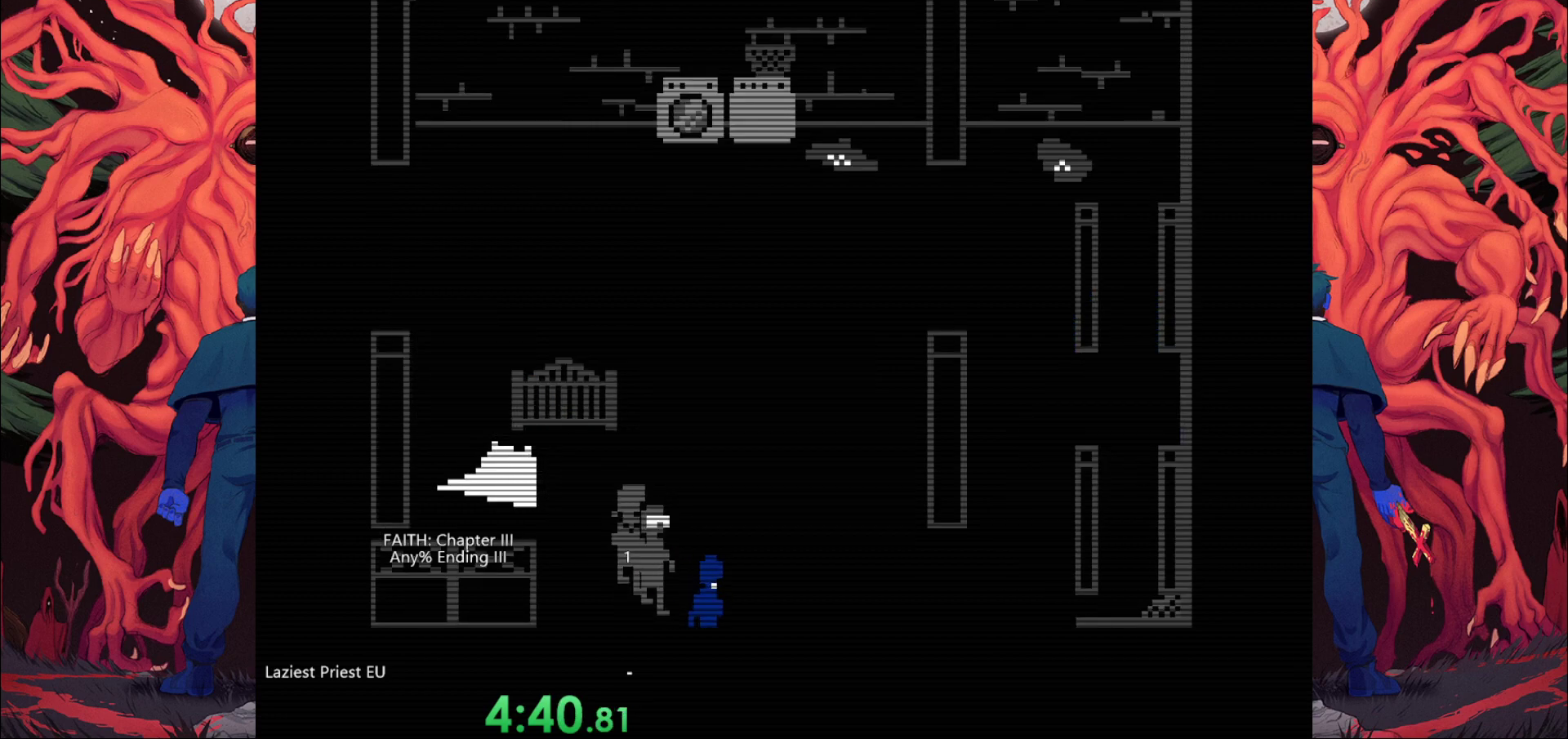
{"keys": ["d", "s"], "events": []}
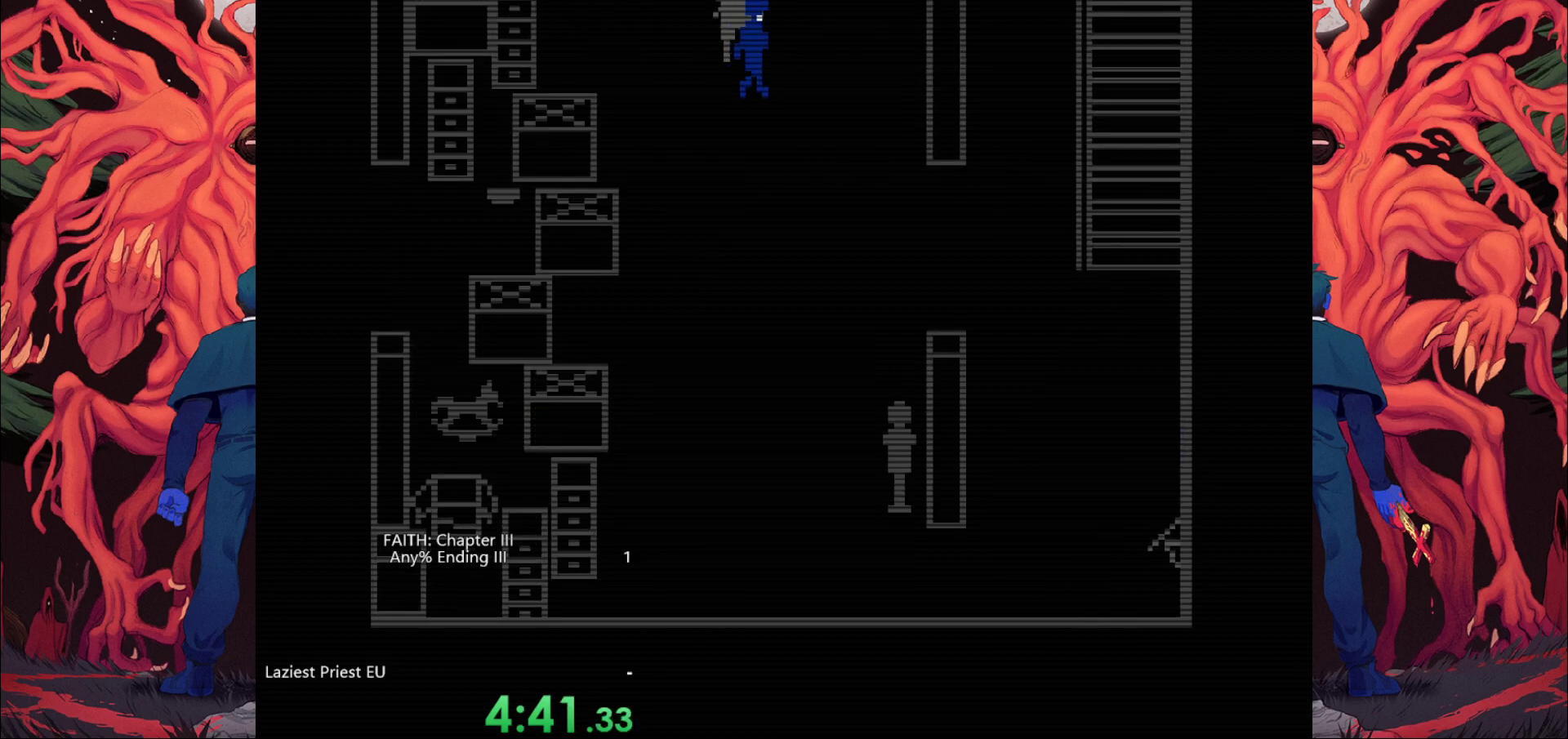
{"keys": ["d", "s"], "events": []}
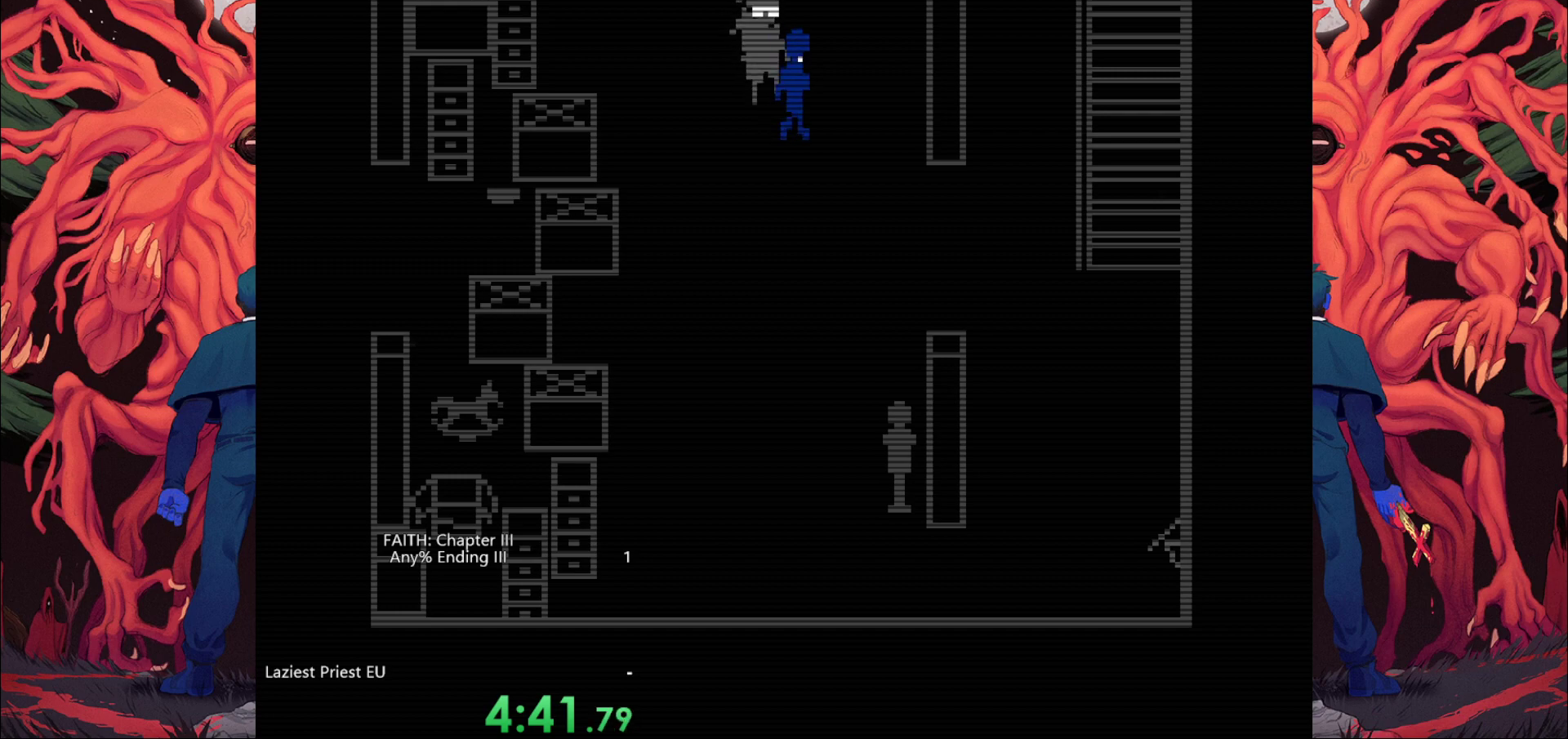
{"keys": ["d", "s"], "events": []}